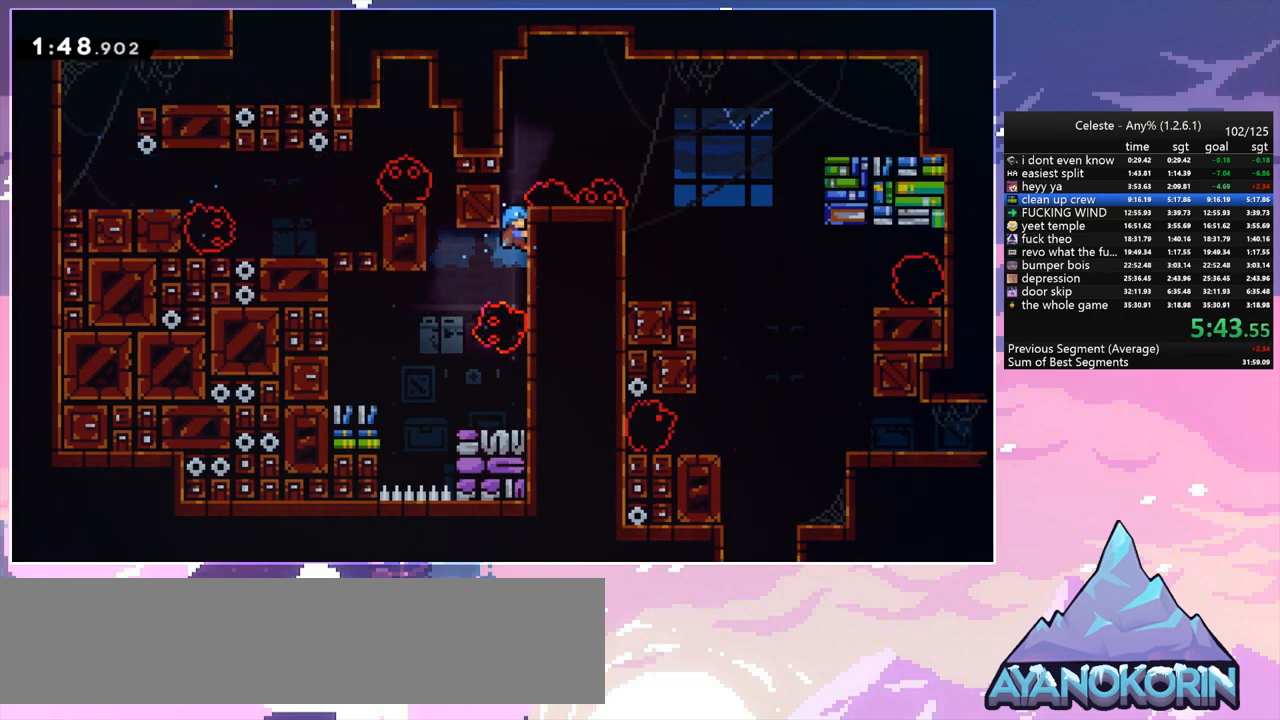
Gameplay with keyboard; each line is a JSON object with the keys held at the frame after it. "events" lists presses ("down") and releases ("up") of "dash", "down", "grab", "jump", "jump2", "left", "menu", "right", "skip" and "up" between this image and that frame as [ms after this image, input, new state], when the widget could be followed in between. No other keys are recorded. Mouse input is not recorded. Key names are as the overlay labels them; some are game actions (e.g. jump) rather than physical keys.
{"keys": ["grab", "up"], "events": [[467, "up", "down"]]}
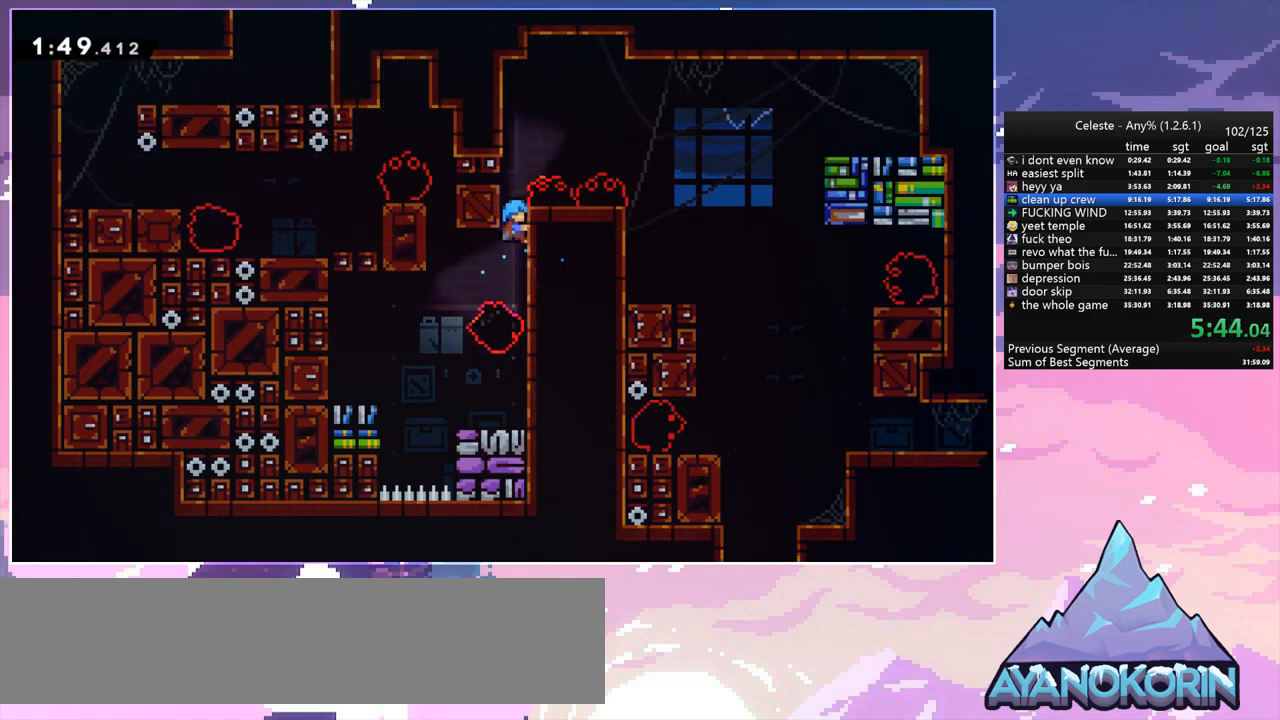
{"keys": ["right"], "events": [[67, "jump", "down"], [117, "right", "down"], [150, "grab", "up"], [200, "jump", "up"], [250, "up", "up"]]}
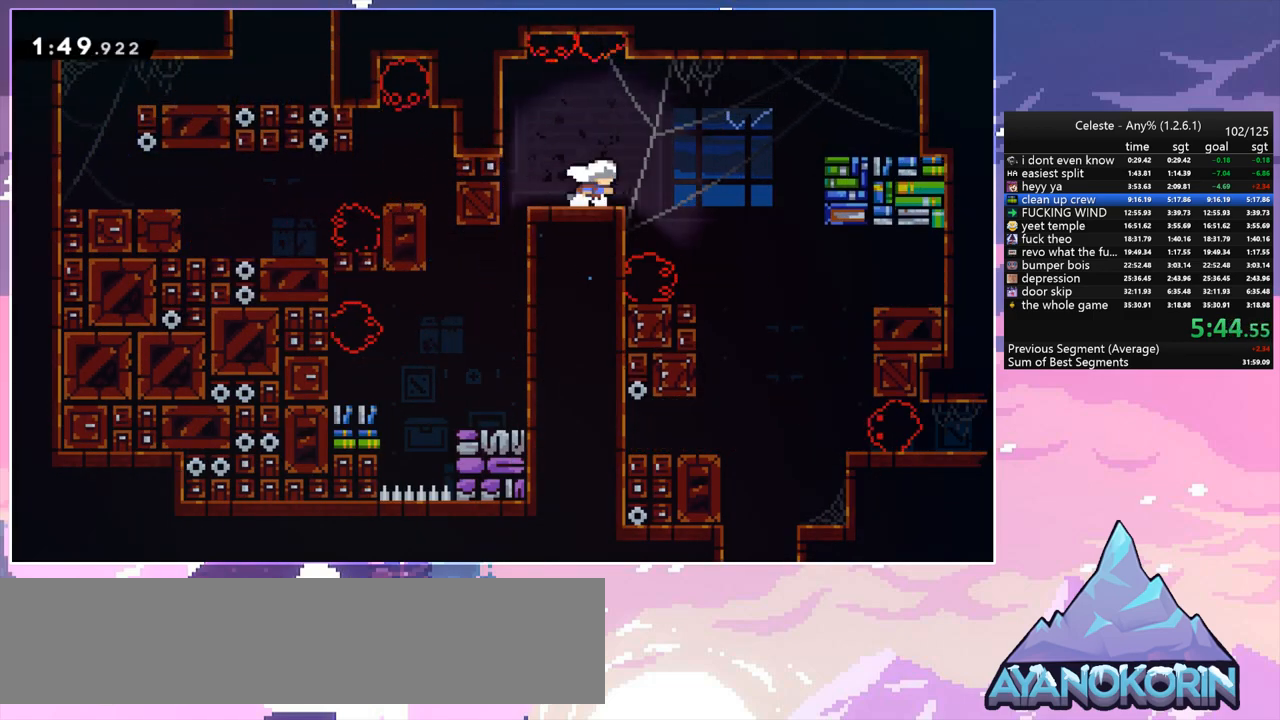
{"keys": ["down"], "events": [[33, "jump", "down"], [217, "jump", "up"], [317, "down", "down"], [417, "right", "up"]]}
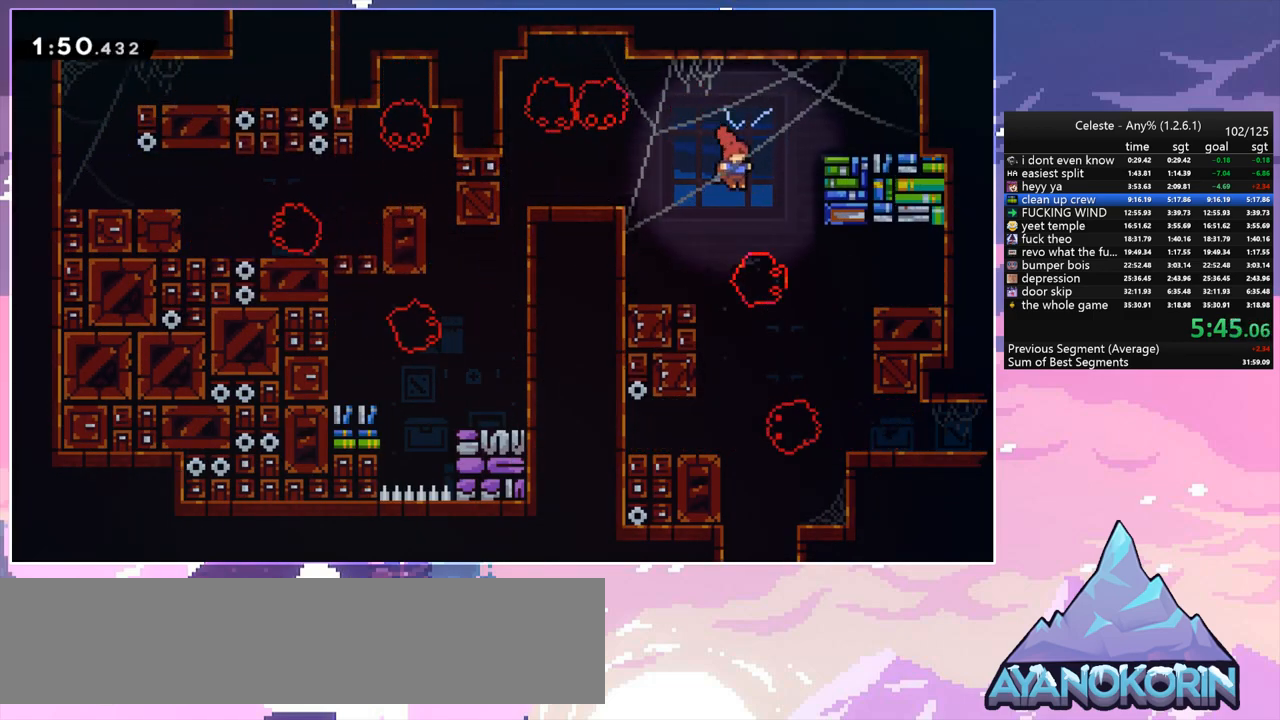
{"keys": ["down"], "events": [[333, "right", "down"], [433, "right", "up"]]}
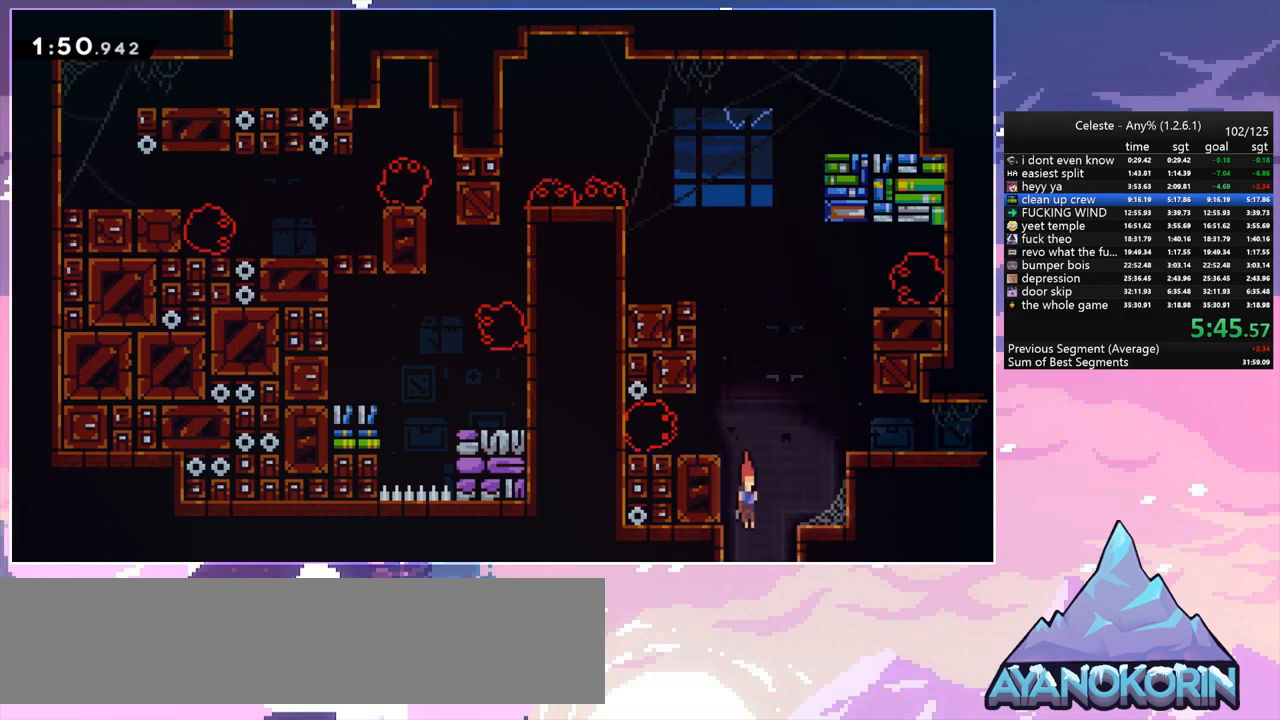
{"keys": ["down"], "events": []}
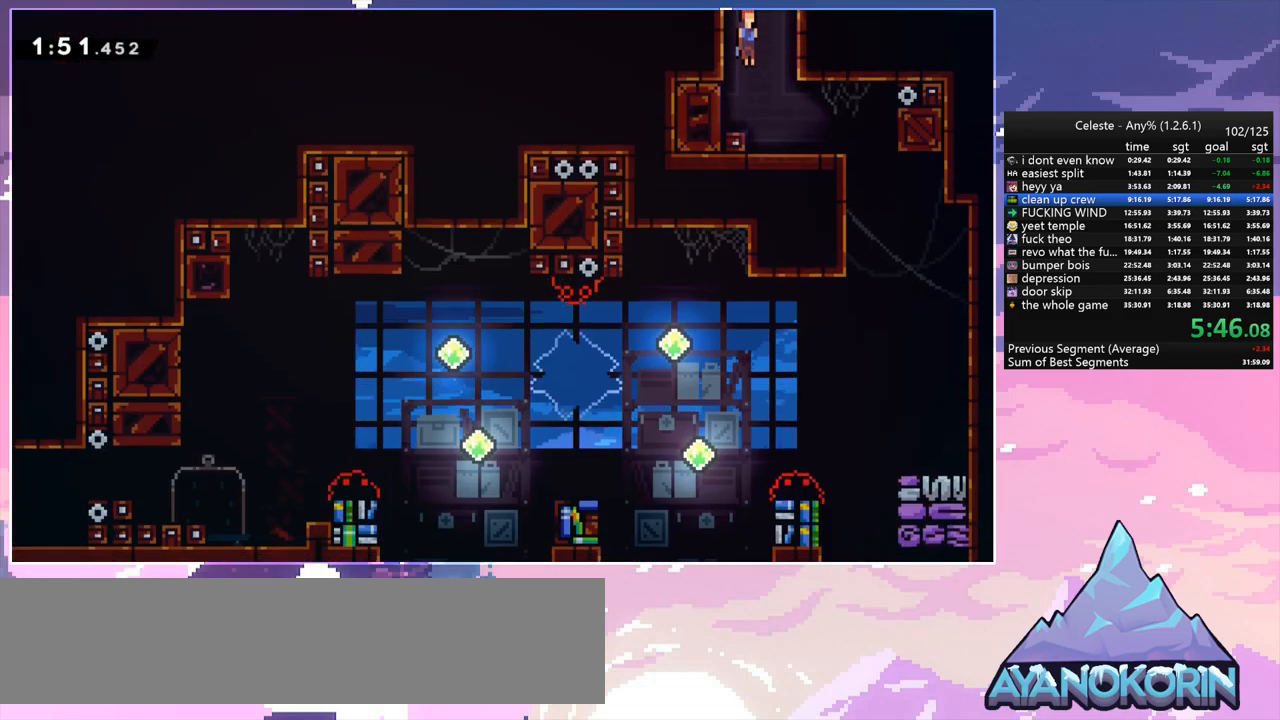
{"keys": ["down", "right"], "events": [[133, "right", "down"], [267, "dash", "down"], [417, "dash", "up"]]}
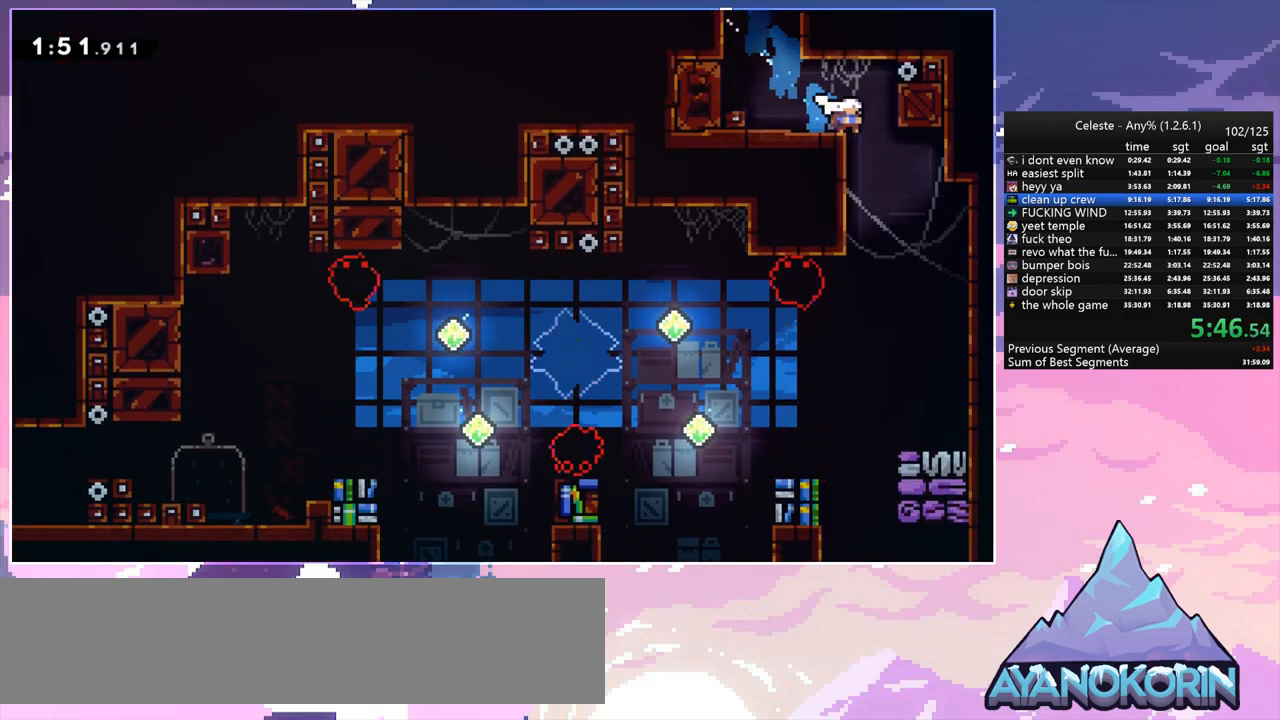
{"keys": ["down"], "events": [[100, "right", "up"], [150, "left", "down"], [333, "left", "up"]]}
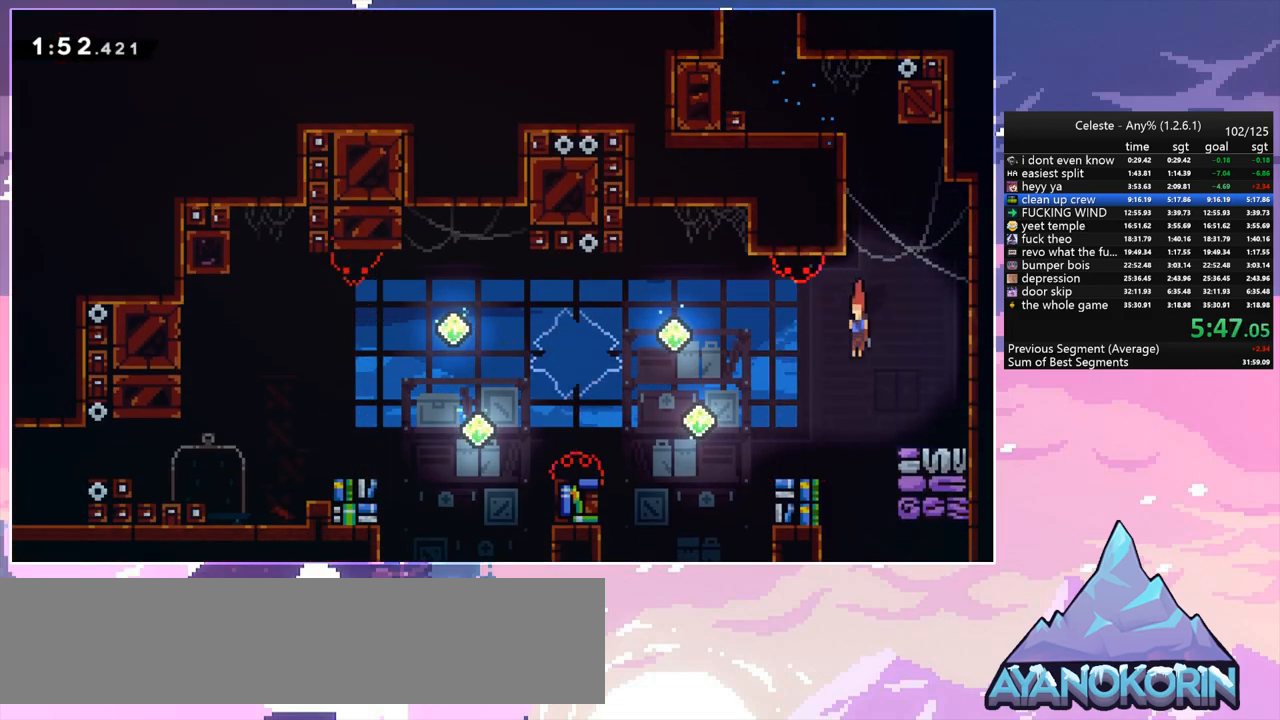
{"keys": ["dash", "down", "left"], "events": [[17, "left", "down"], [117, "dash", "down"], [300, "jump", "down"], [400, "dash", "up"], [483, "dash", "down"], [483, "jump", "up"]]}
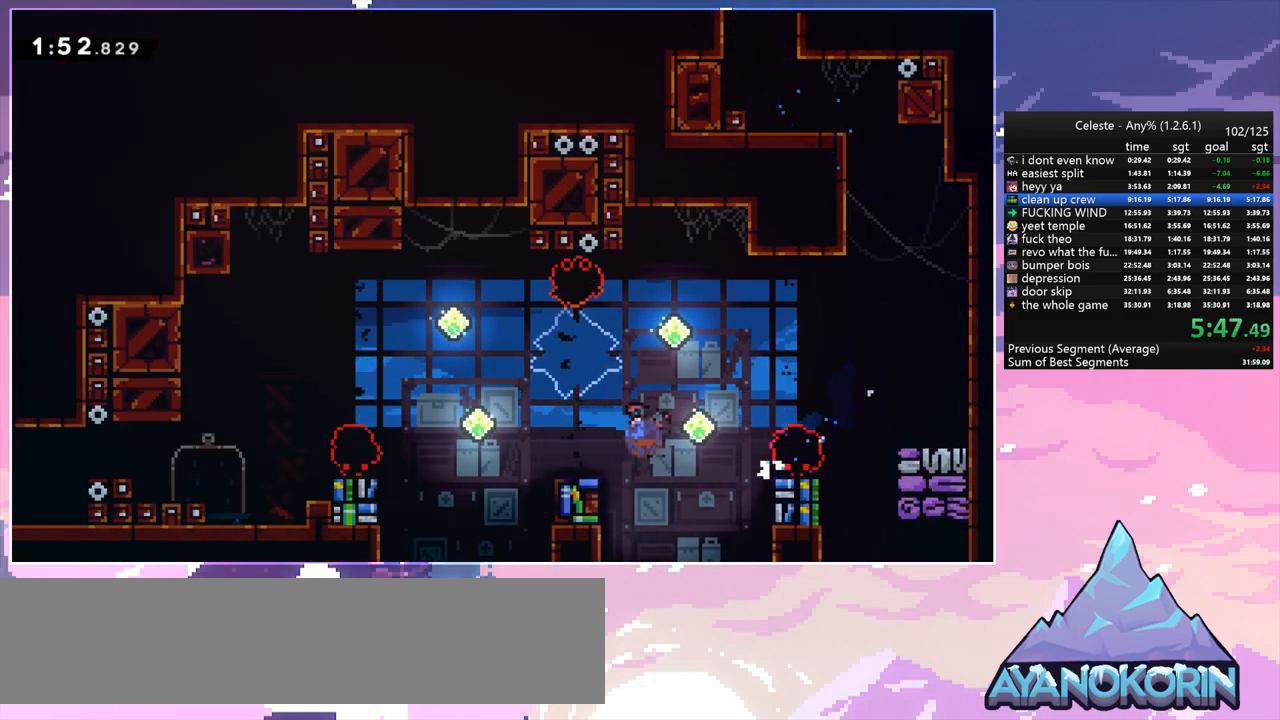
{"keys": ["left"], "events": [[133, "jump", "down"], [217, "dash", "up"], [217, "down", "up"], [417, "jump", "up"]]}
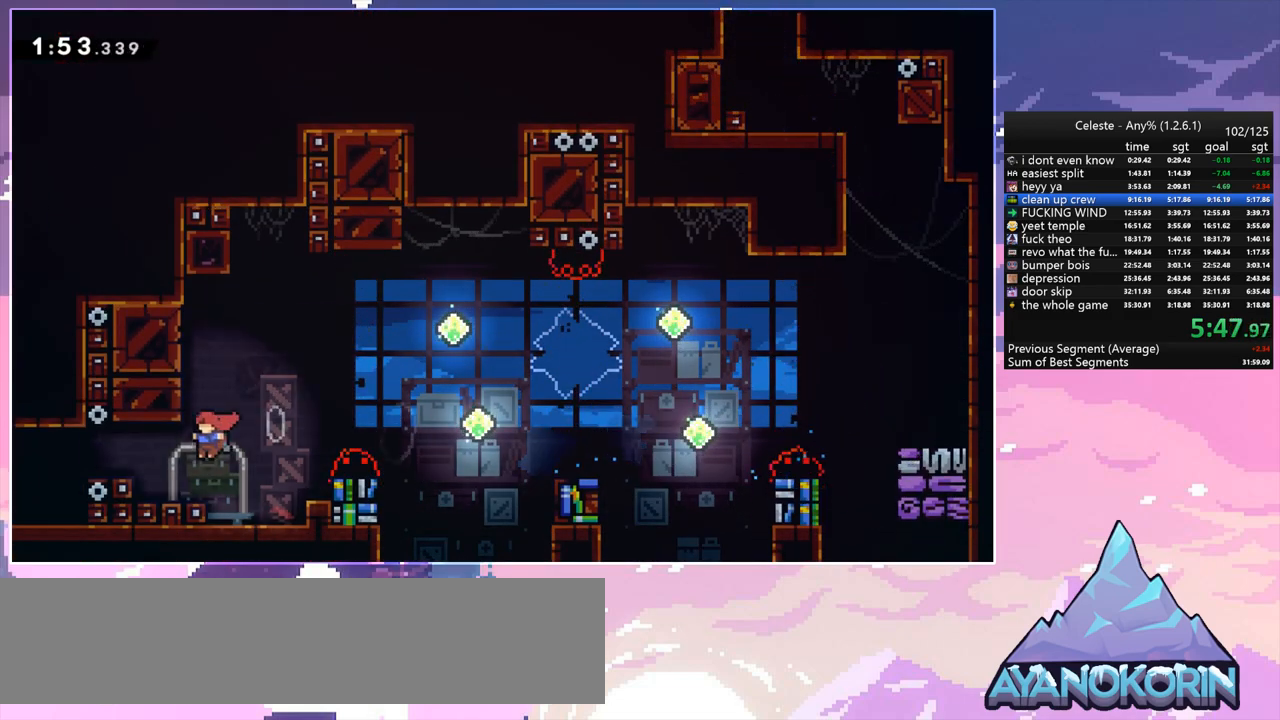
{"keys": ["down", "left"], "events": [[50, "dash", "down"], [183, "dash", "up"], [467, "down", "down"]]}
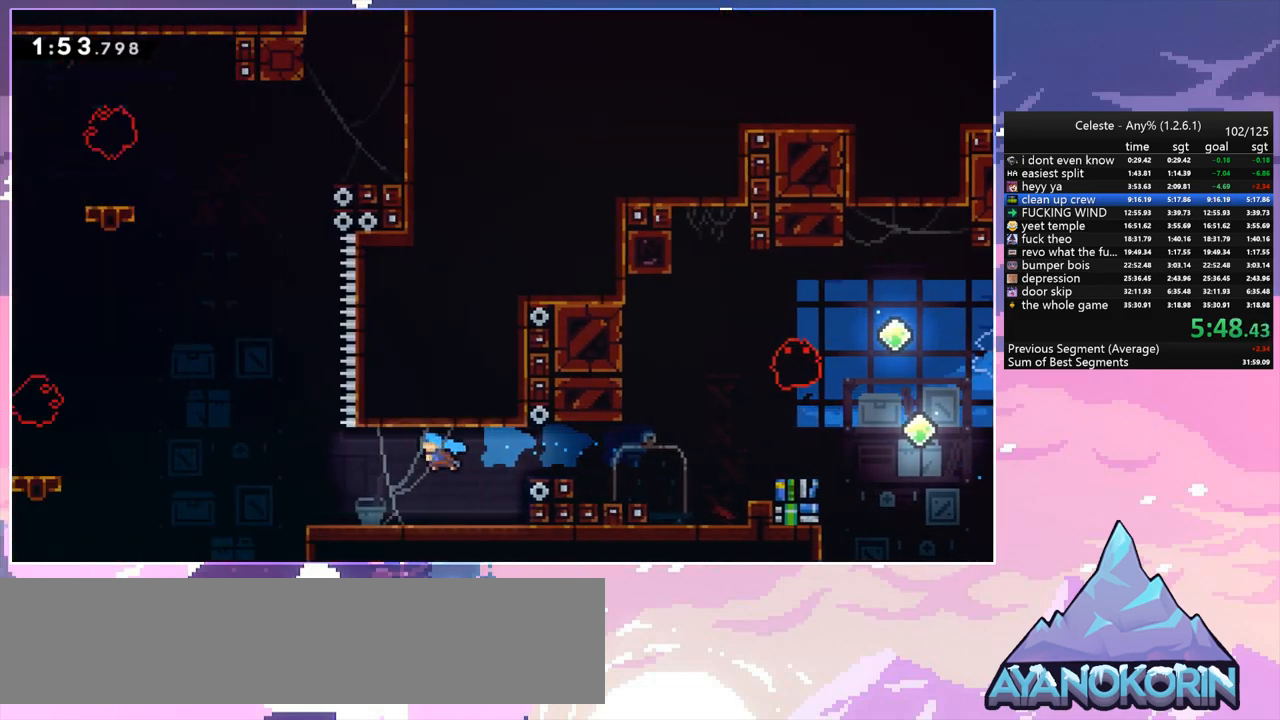
{"keys": ["down", "left"], "events": []}
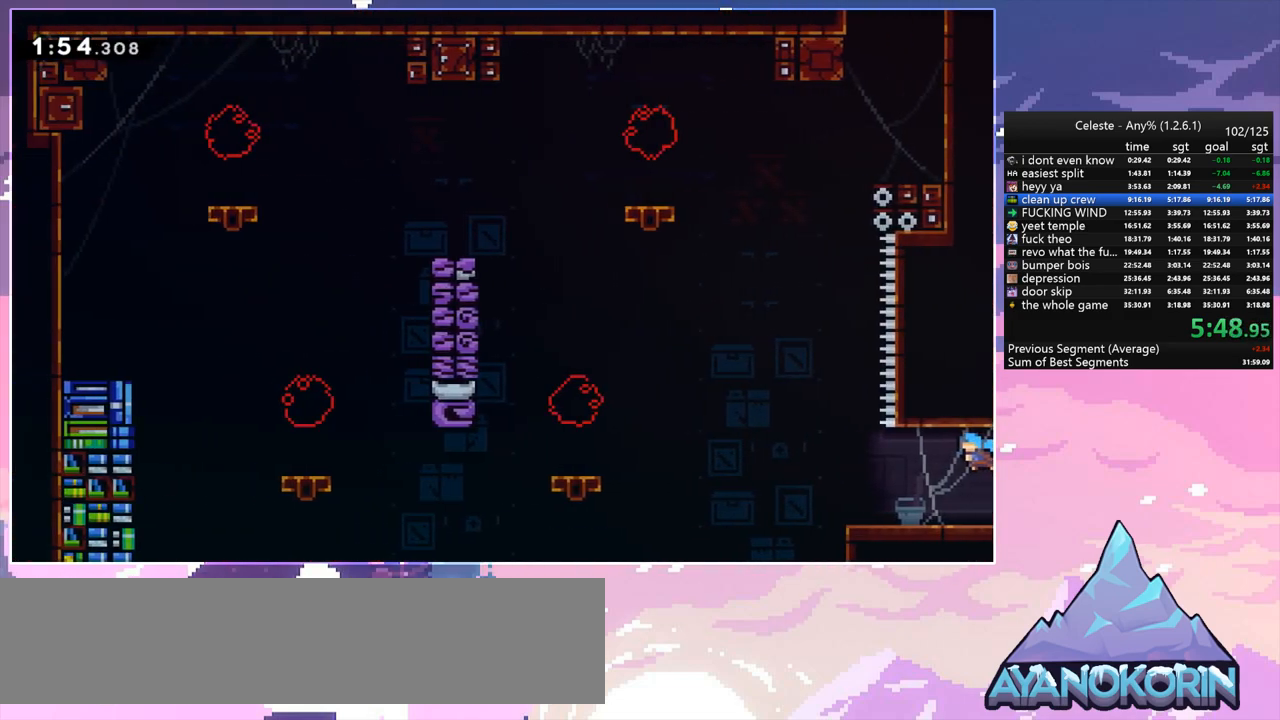
{"keys": ["jump", "left"], "events": [[133, "dash", "down"], [133, "left", "up"], [267, "dash", "up"], [317, "down", "up"], [367, "left", "down"], [417, "jump", "down"]]}
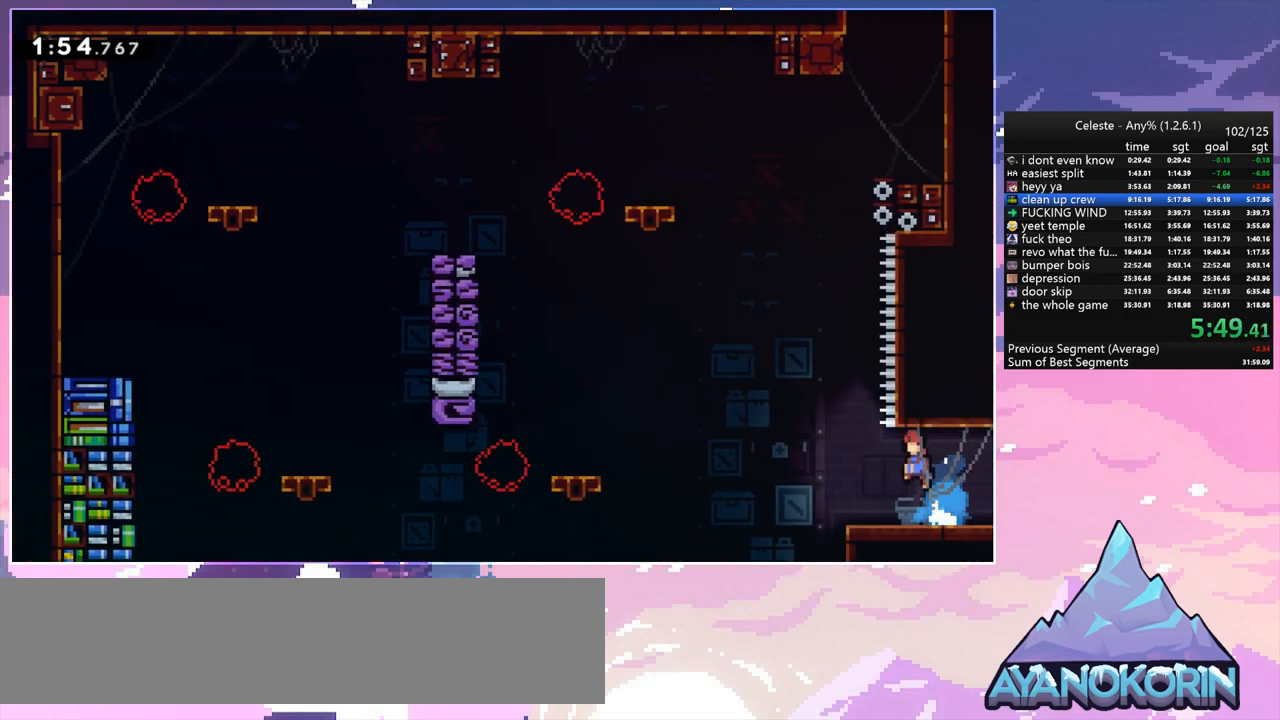
{"keys": ["dash", "up"], "events": [[50, "up", "down"], [100, "left", "up"], [150, "jump2", "down"], [233, "jump", "up"], [383, "dash", "down"], [433, "jump2", "up"]]}
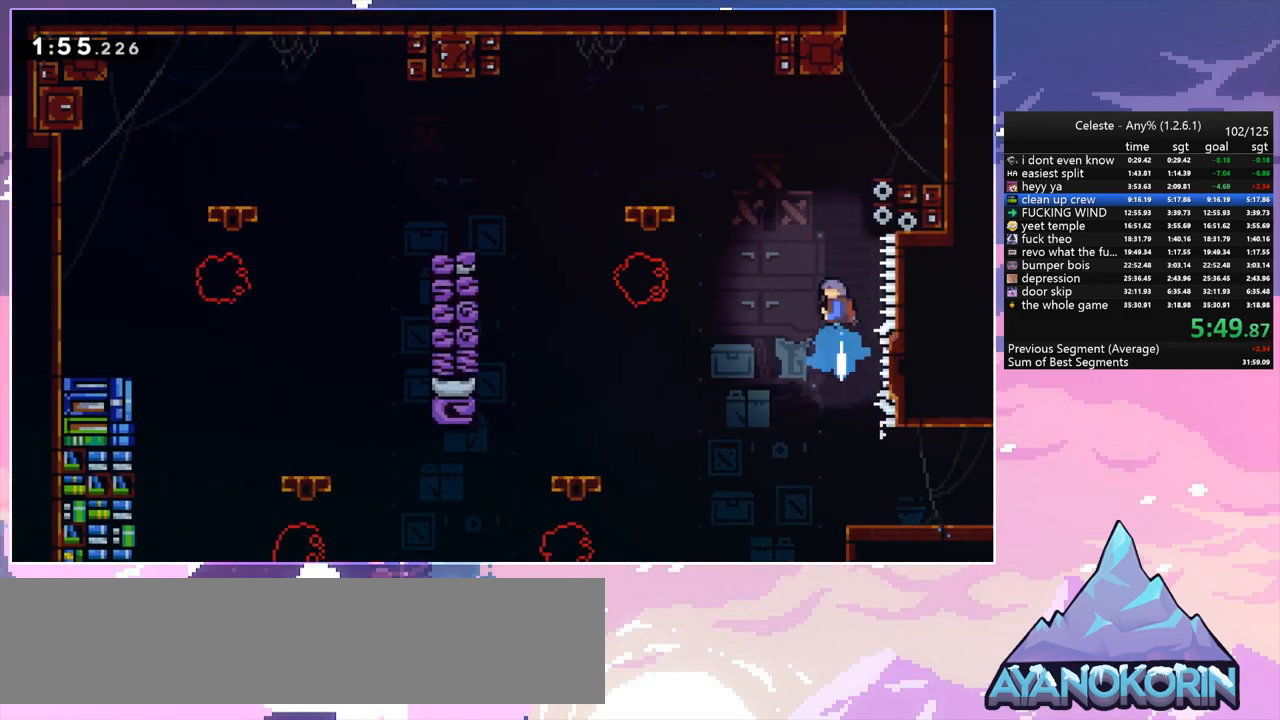
{"keys": ["right"], "events": [[17, "grab", "down"], [67, "right", "down"], [117, "dash", "up"], [300, "jump", "down"], [400, "grab", "up"], [433, "jump", "up"], [433, "up", "up"]]}
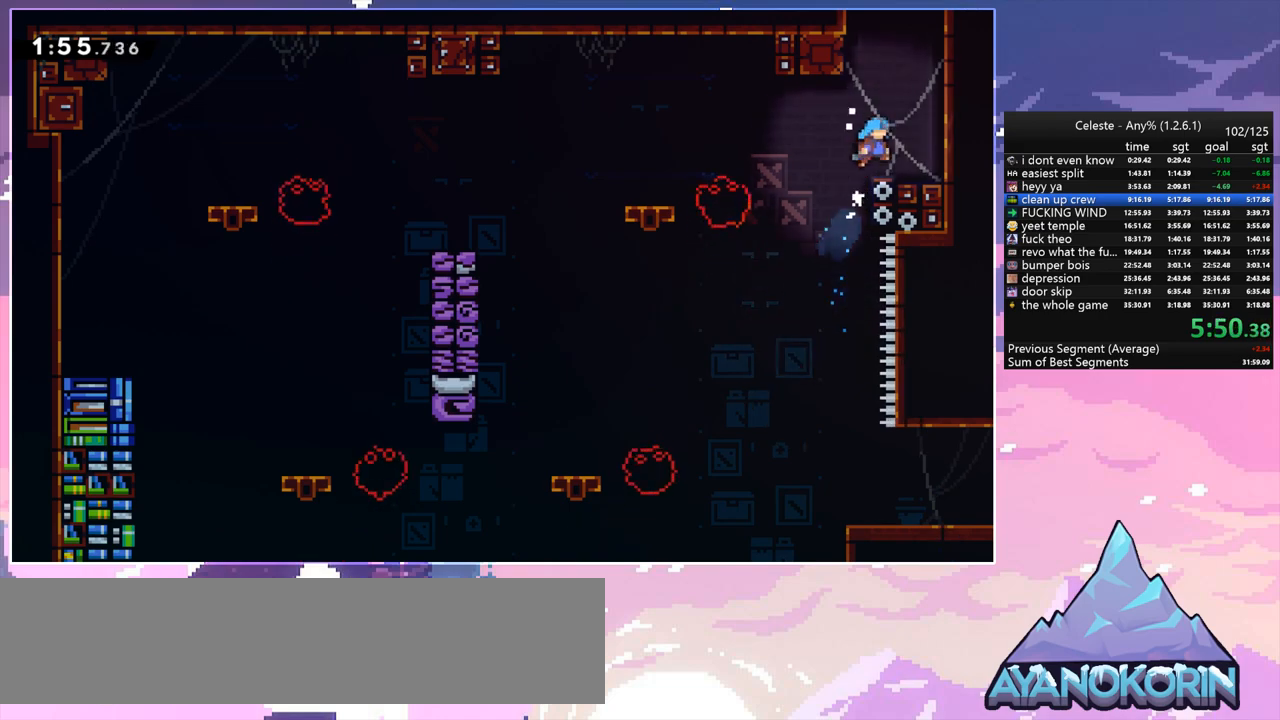
{"keys": ["up"], "events": [[33, "right", "up"], [133, "left", "down"], [183, "jump", "down"], [267, "up", "down"], [317, "jump", "up"], [317, "left", "up"], [367, "dash", "down"], [500, "dash", "up"]]}
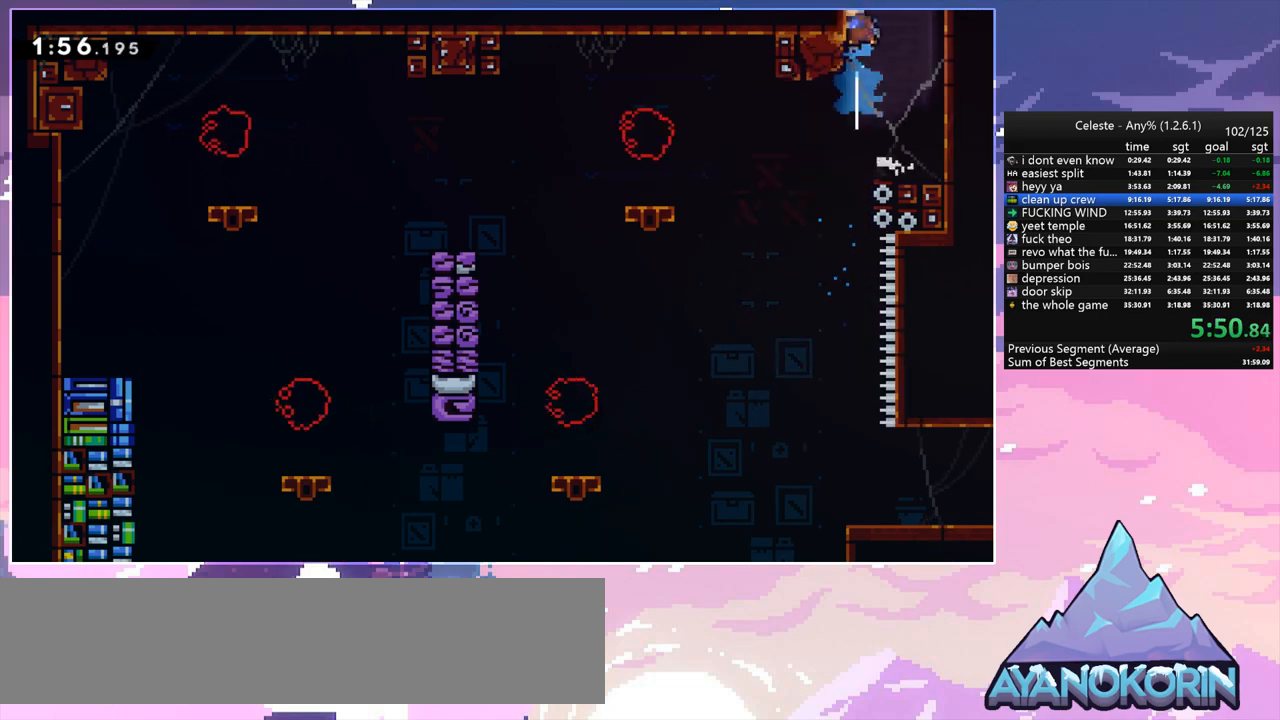
{"keys": ["right"], "events": [[50, "right", "down"], [100, "up", "up"]]}
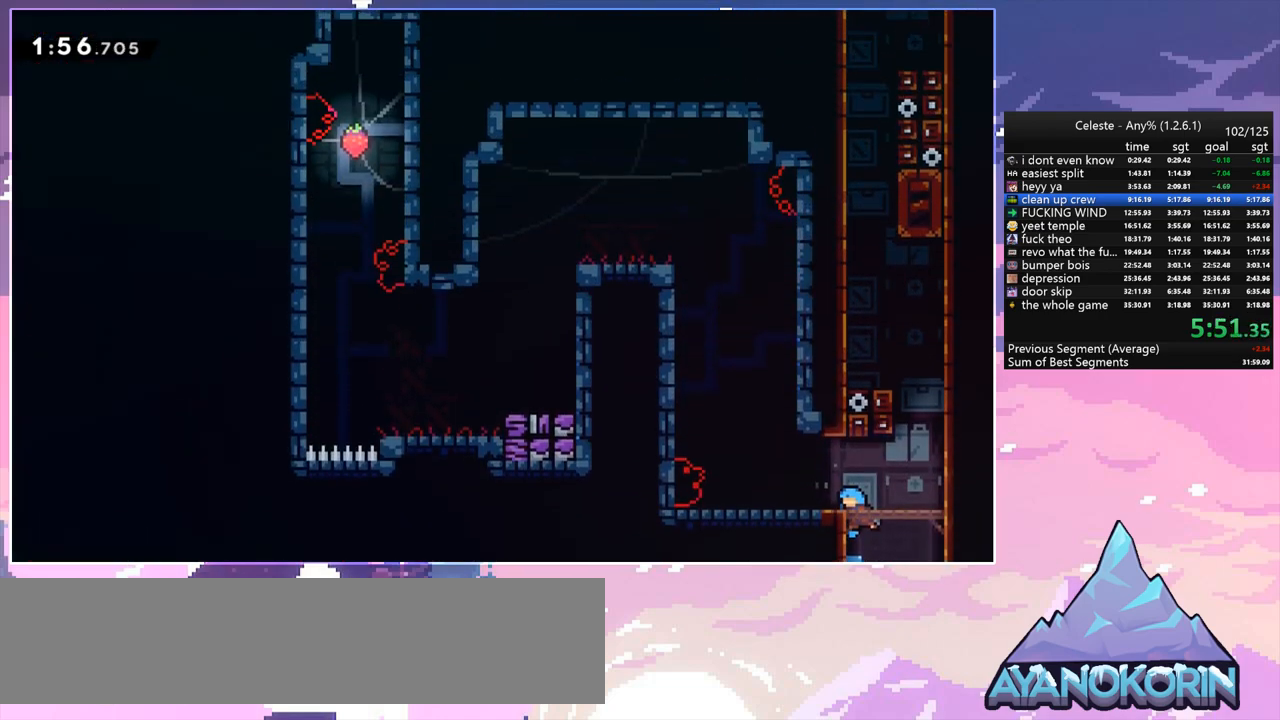
{"keys": ["dash", "up"], "events": [[167, "jump", "down"], [400, "dash", "down"], [400, "jump", "up"], [400, "up", "down"], [433, "right", "up"]]}
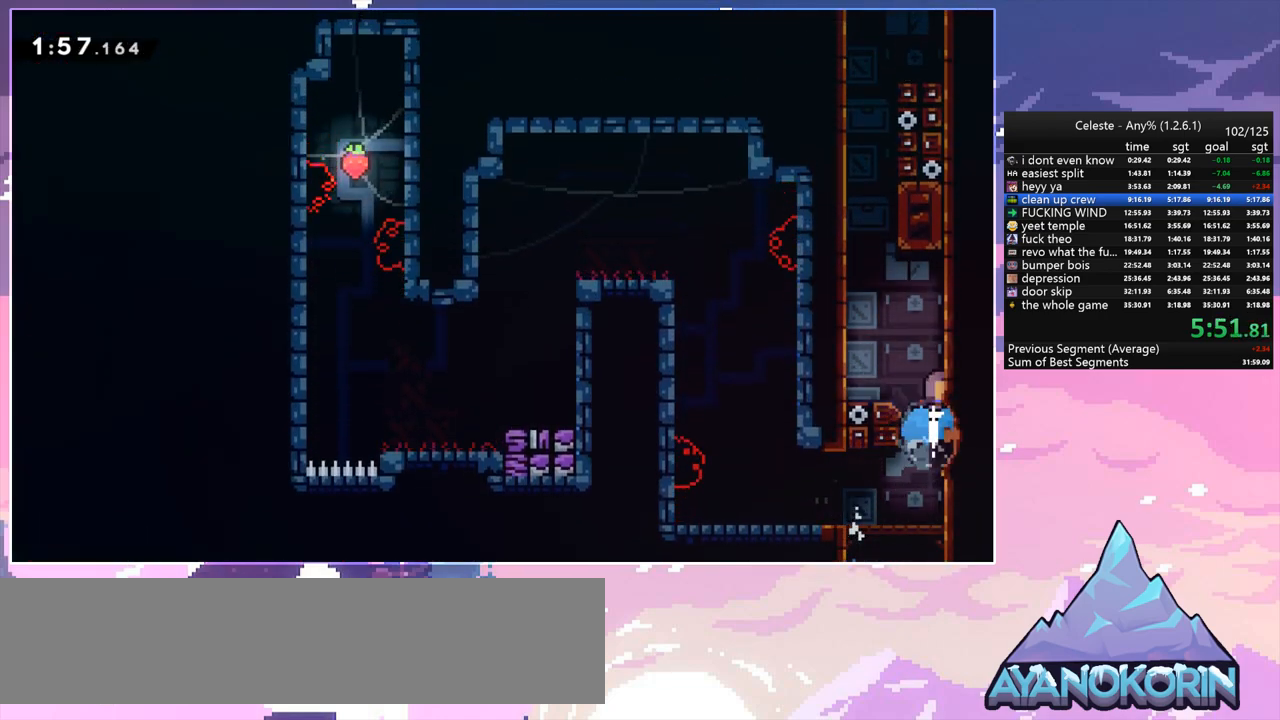
{"keys": ["grab", "jump", "right", "up"], "events": [[133, "jump", "down"], [133, "left", "down"], [167, "dash", "up"], [217, "grab", "down"], [317, "jump", "up"], [367, "jump2", "down"], [367, "left", "up"], [367, "right", "down"], [500, "jump", "down"], [500, "jump2", "up"]]}
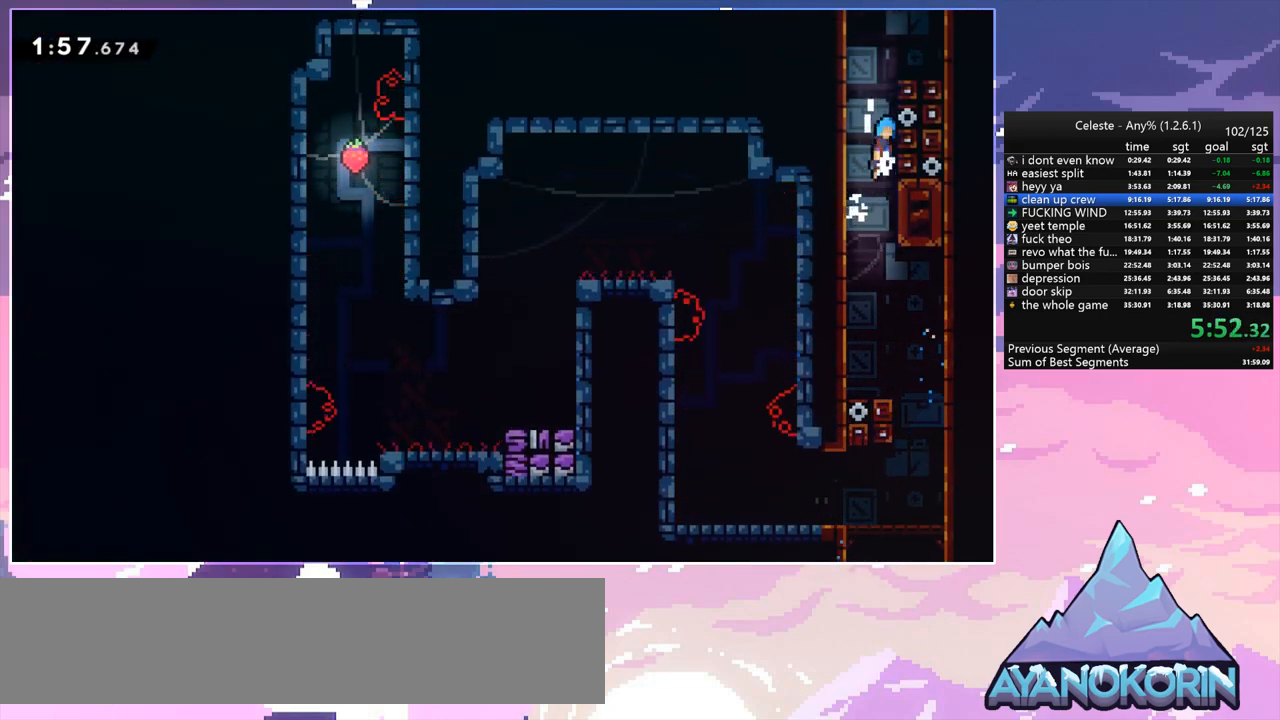
{"keys": ["grab", "jump2", "up"], "events": [[100, "jump2", "down"], [150, "jump", "up"], [150, "left", "down"], [150, "right", "up"], [233, "jump", "down"], [233, "jump2", "up"], [333, "jump2", "down"], [383, "jump", "up"], [383, "left", "up"]]}
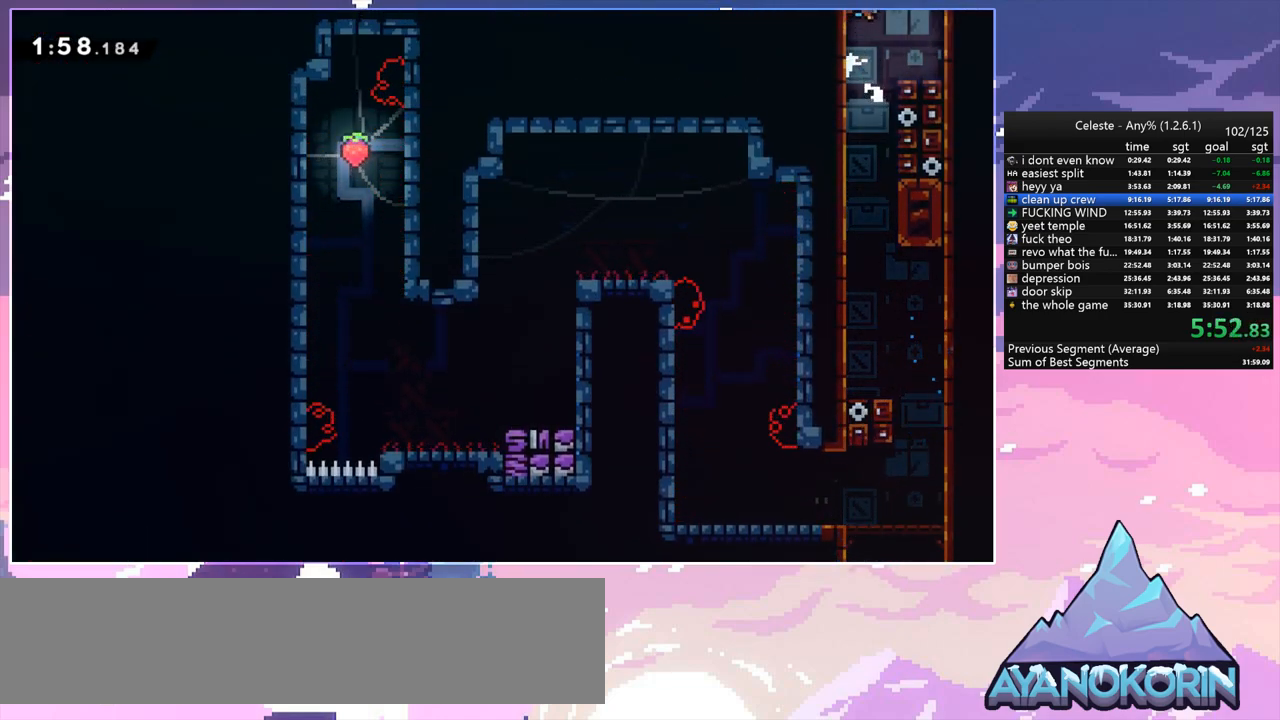
{"keys": ["jump", "up"], "events": [[17, "jump", "down"], [17, "jump2", "up"], [117, "grab", "up"]]}
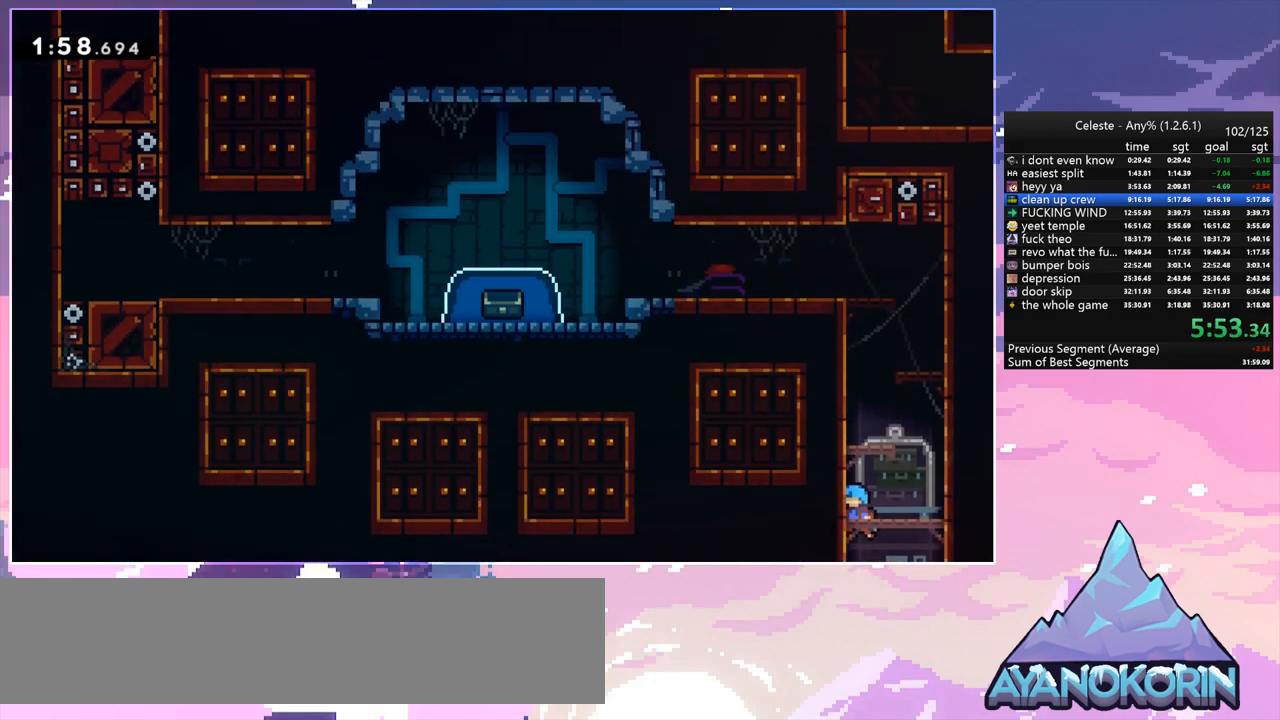
{"keys": ["dash", "up"], "events": [[417, "dash", "down"], [450, "jump", "up"]]}
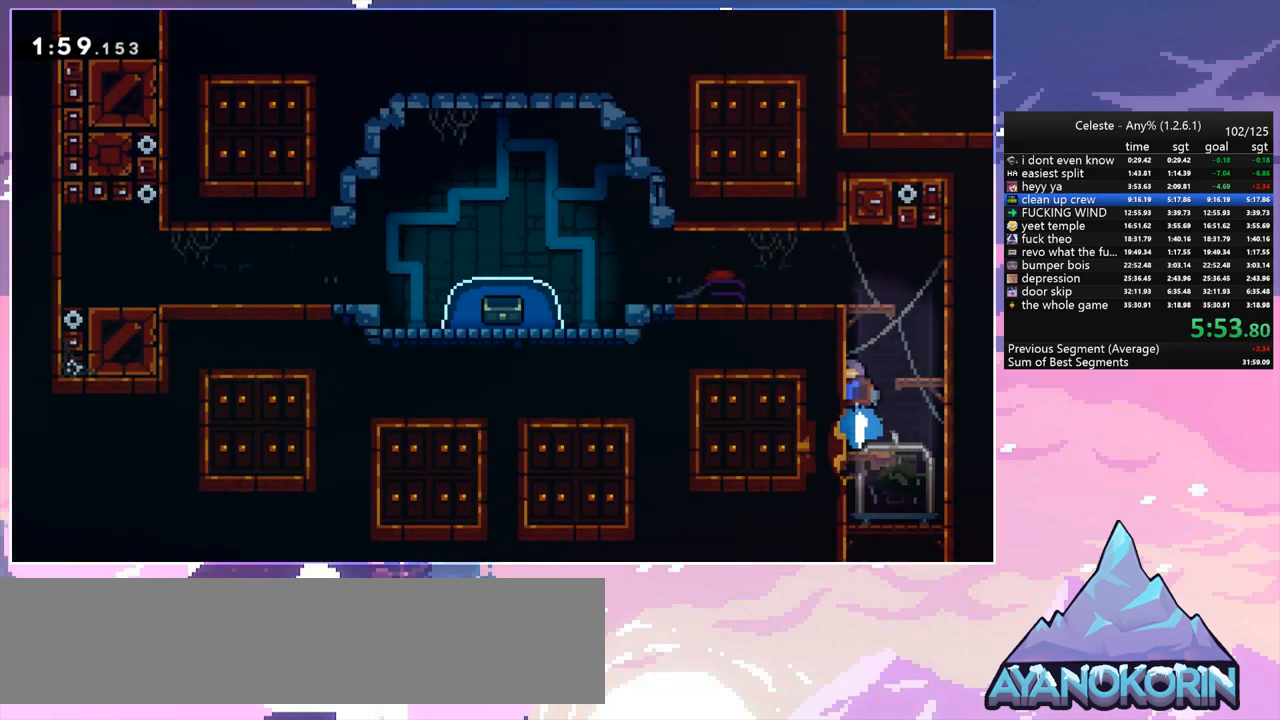
{"keys": ["dash", "down", "left"], "events": [[100, "dash", "up"], [100, "left", "down"], [100, "up", "up"], [233, "down", "down"], [417, "dash", "down"]]}
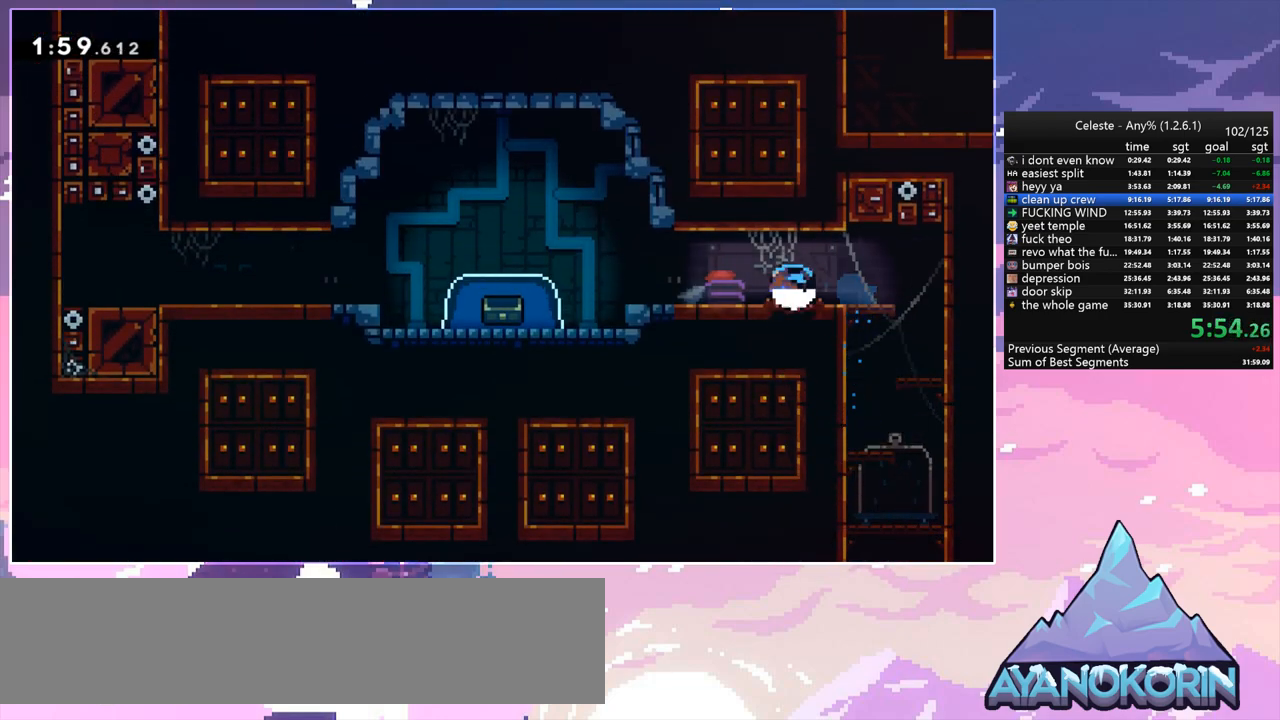
{"keys": ["dash", "down"], "events": [[67, "down", "up"], [167, "jump", "down"], [250, "dash", "up"], [350, "dash", "down"], [350, "down", "down"], [400, "jump", "up"], [400, "left", "up"]]}
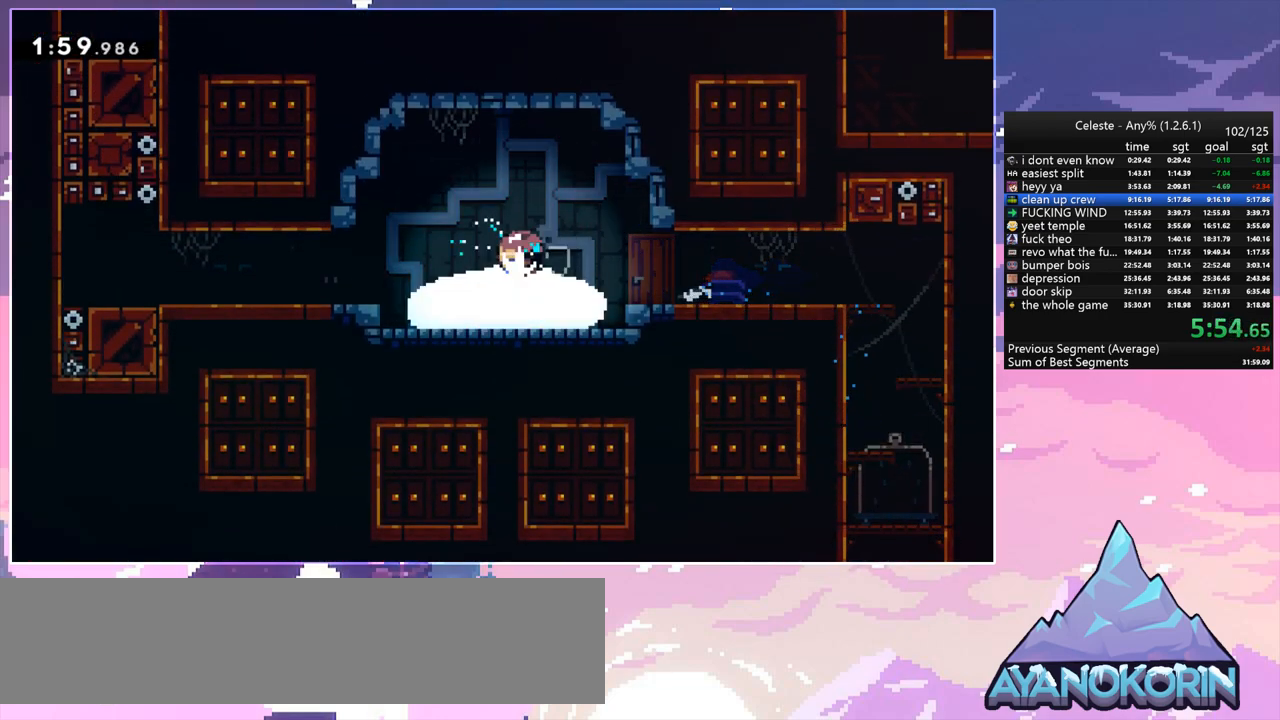
{"keys": ["down", "left"], "events": [[33, "dash", "up"], [133, "left", "down"]]}
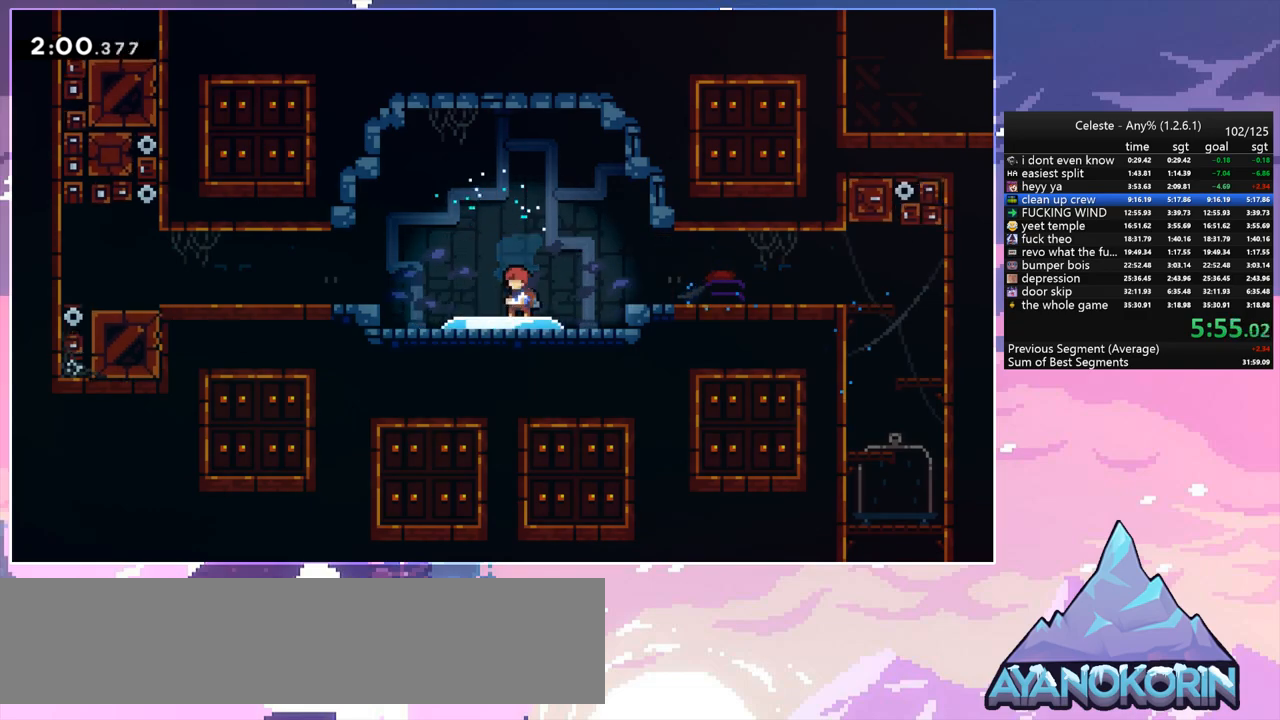
{"keys": ["down", "left"], "events": []}
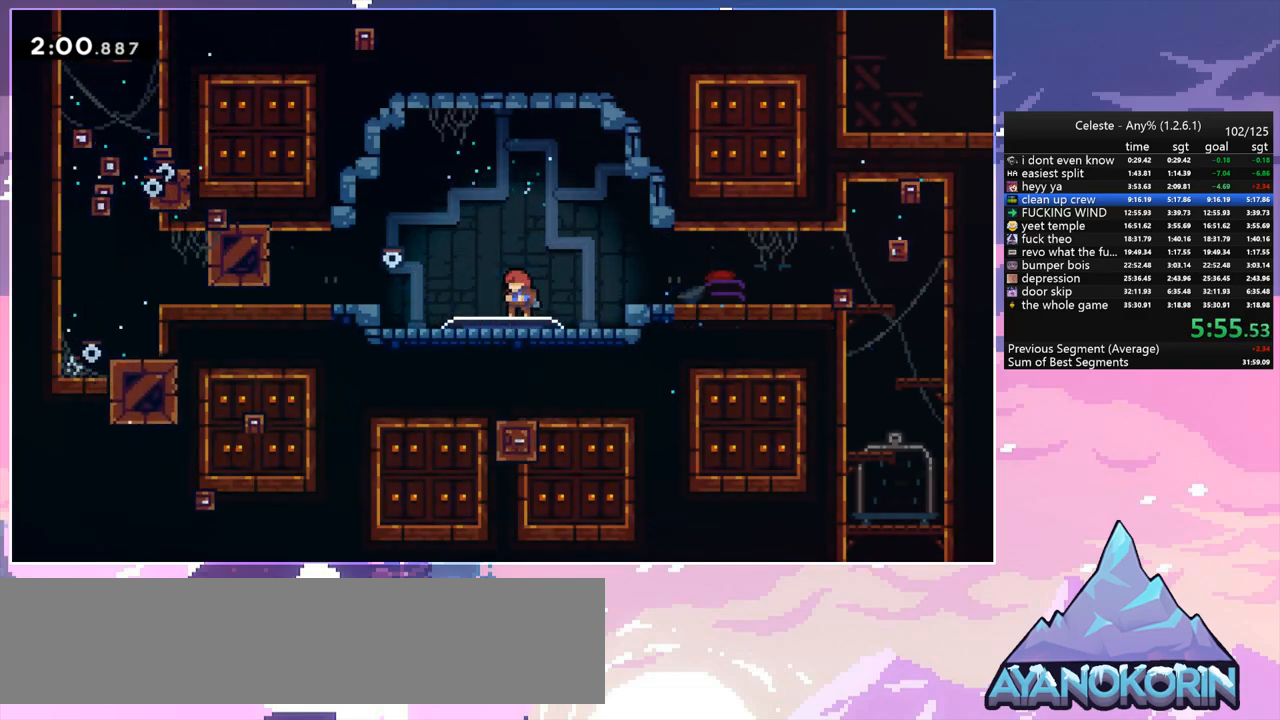
{"keys": ["down", "left"], "events": []}
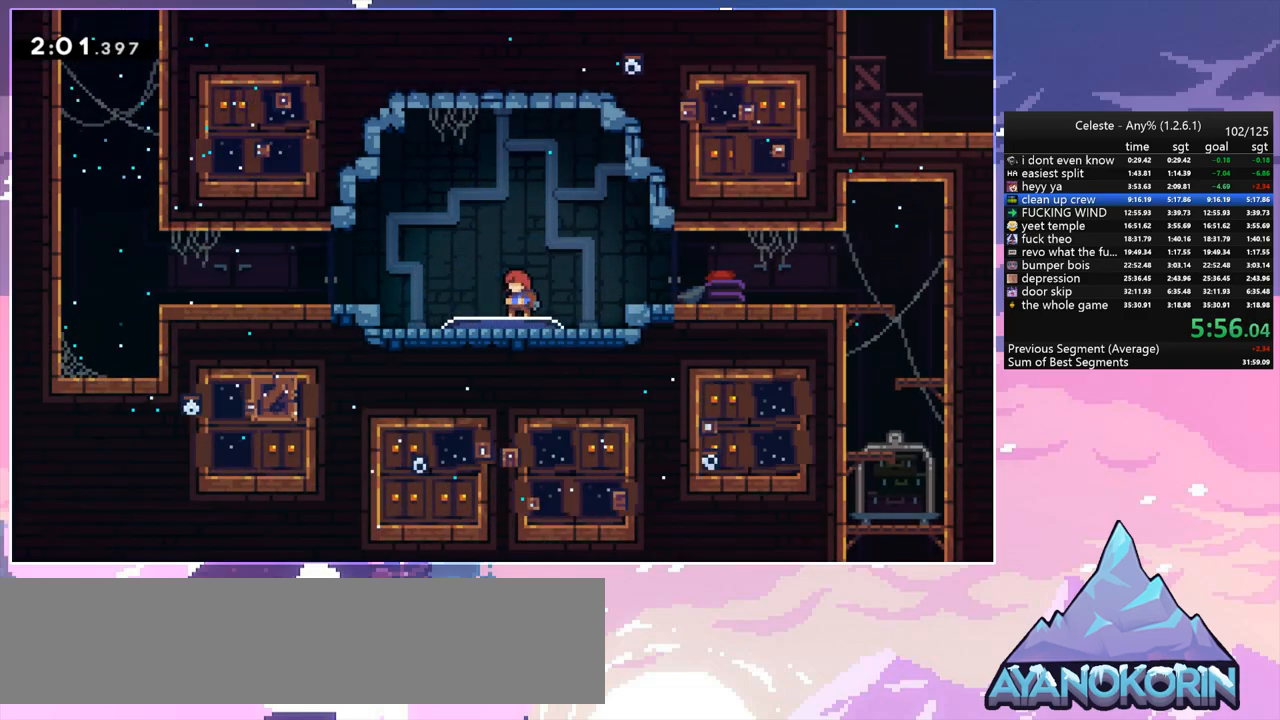
{"keys": ["left"], "events": [[267, "dash", "down"], [317, "jump", "down"], [400, "down", "up"], [450, "dash", "up"], [450, "jump", "up"]]}
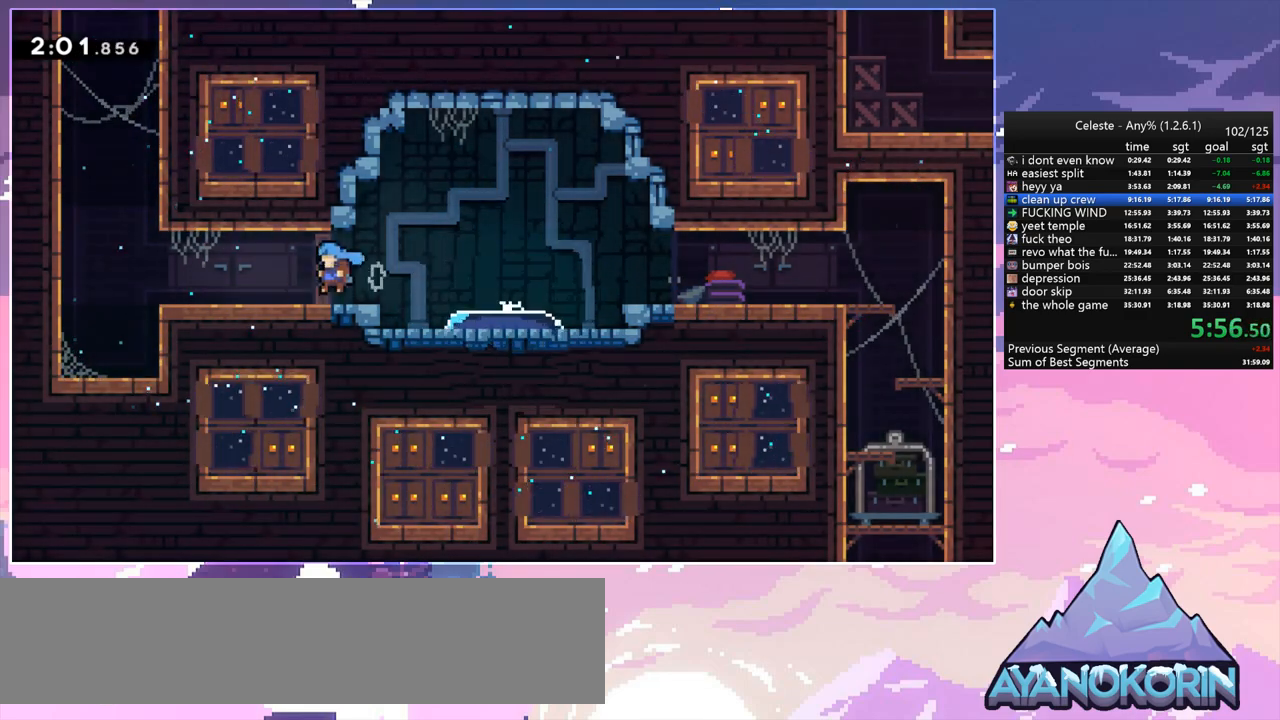
{"keys": ["dash", "jump", "up"], "events": [[150, "jump", "down"], [183, "up", "down"], [233, "left", "up"], [283, "dash", "down"], [283, "jump", "up"], [467, "jump", "down"]]}
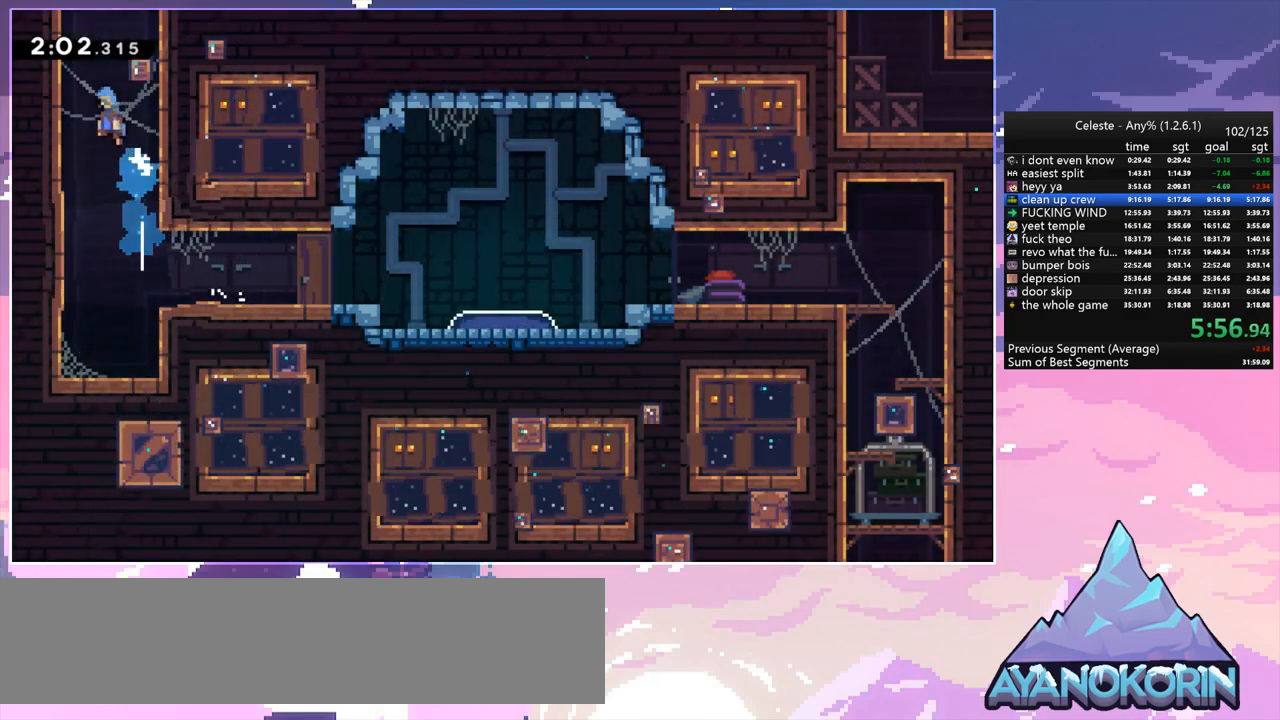
{"keys": ["grab", "jump", "jump2", "left", "up"], "events": [[17, "grab", "down"], [117, "dash", "up"], [117, "left", "down"], [167, "jump2", "down"], [250, "jump", "up"], [300, "jump", "down"]]}
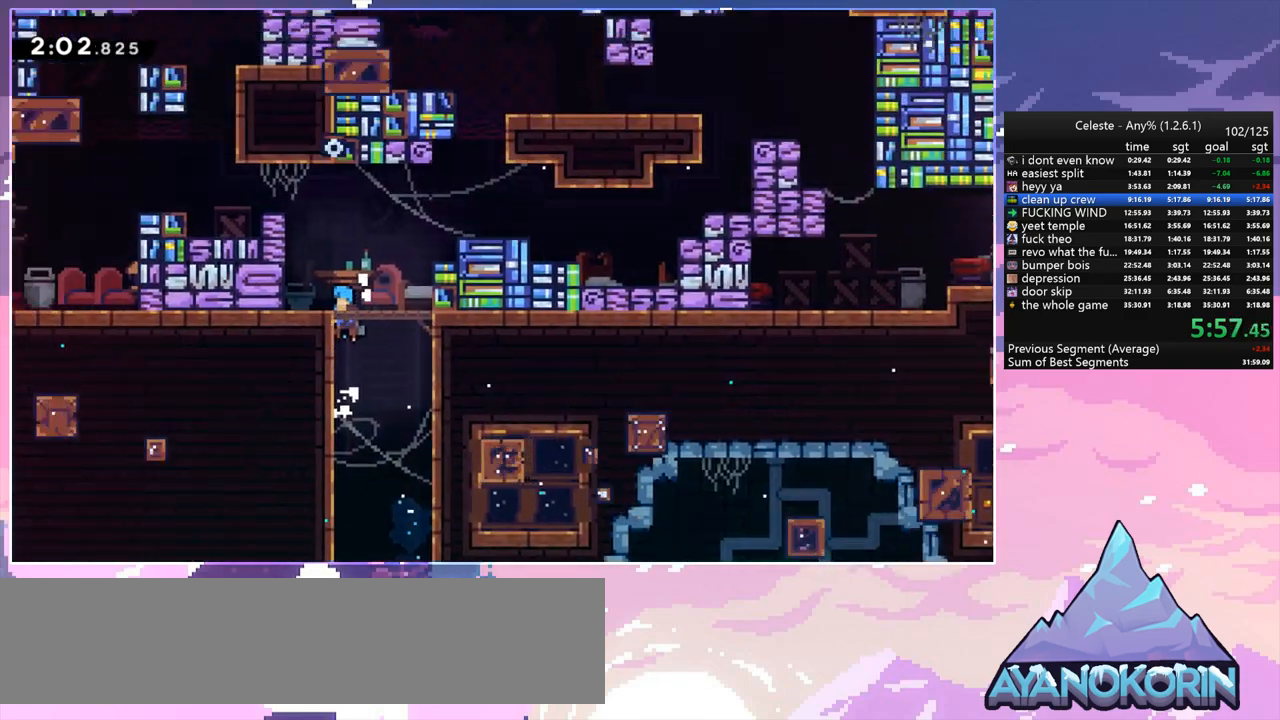
{"keys": ["grab", "jump", "left", "up"], "events": [[167, "jump2", "up"]]}